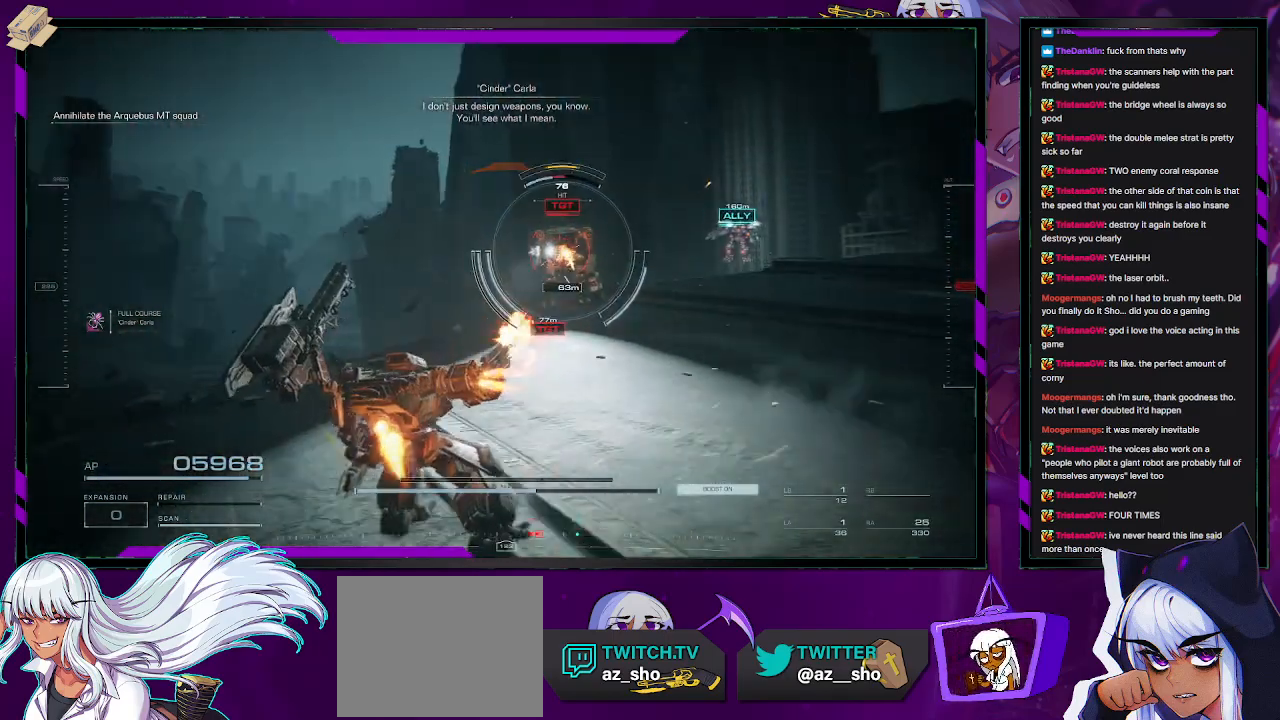
Gameplay with a controller (Xbox layout); each line is a JSON object with the inputs held at the frame after it. "events" lists button and stick changes between this image and that frame as [ms after this image, input, new state], when the widget could be followed in between.
{"buttons": ["R2"], "left_stick": "up-left", "right_stick": "right", "events": [[383, "right_stick", "center"], [500, "right_stick", "right"]]}
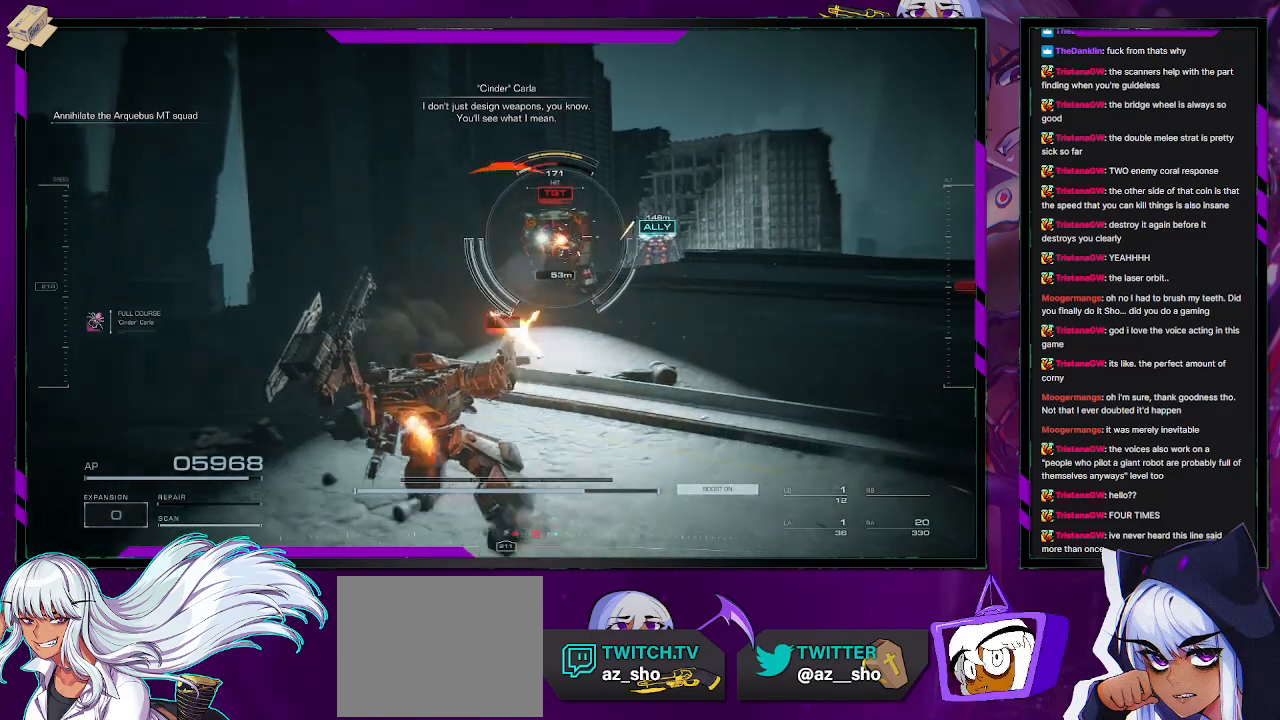
{"buttons": ["R2"], "left_stick": "right", "right_stick": "center", "events": [[83, "left_stick", "right"], [200, "right_stick", "center"], [233, "left_stick", "down-right"], [483, "left_stick", "right"]]}
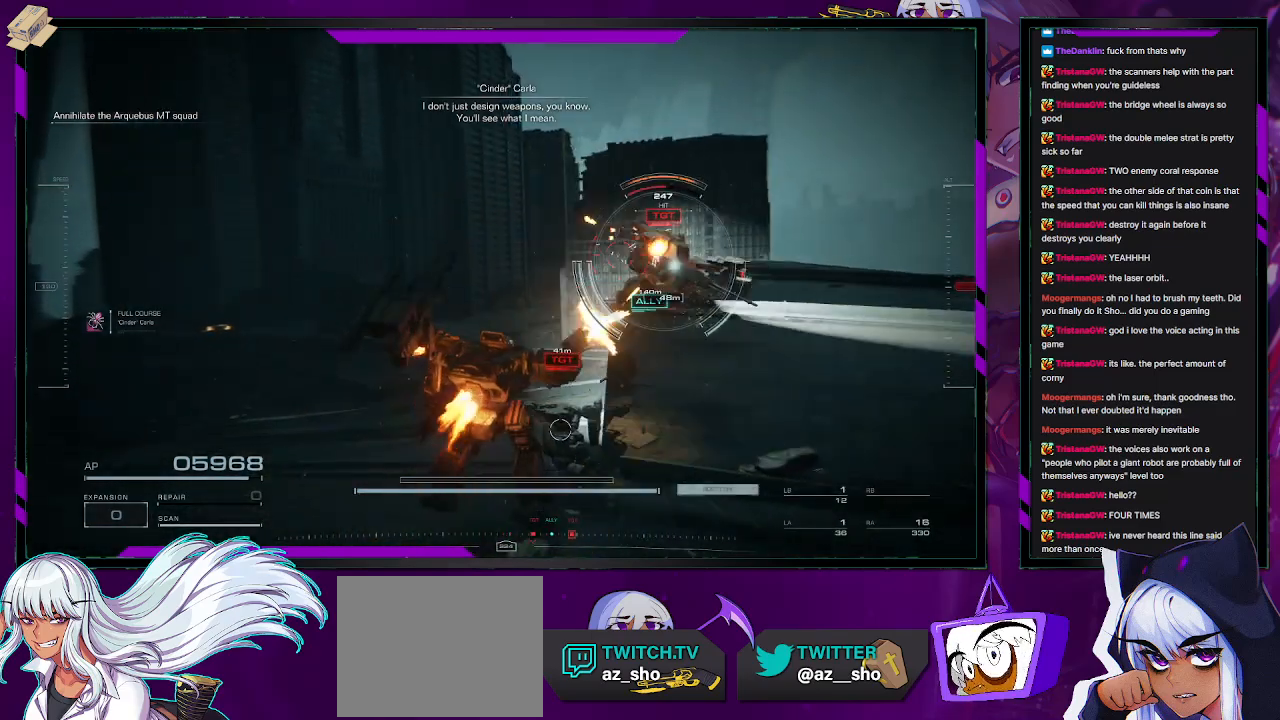
{"buttons": [], "left_stick": "up-left", "right_stick": "down", "events": [[383, "right_stick", "down"], [433, "R2", "up"], [433, "left_stick", "up-left"]]}
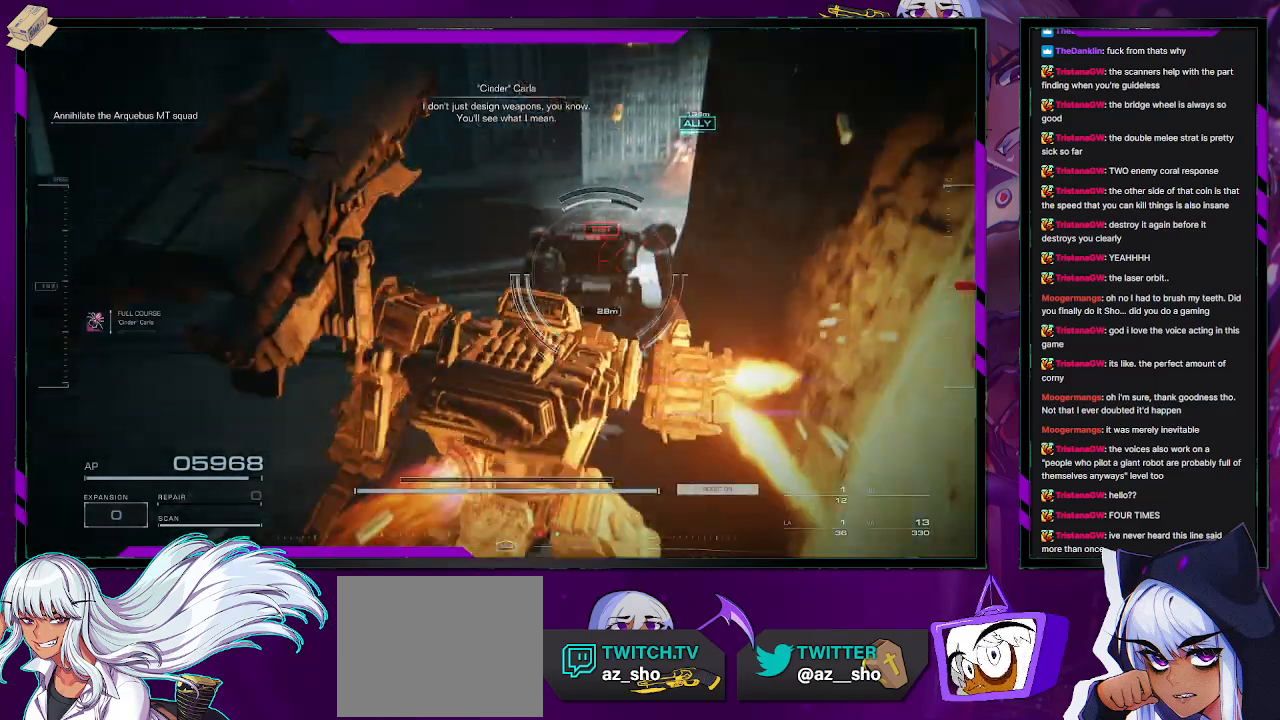
{"buttons": ["R2"], "left_stick": "left", "right_stick": "right", "events": [[67, "left_stick", "left"], [83, "R2", "down"], [217, "right_stick", "center"], [417, "right_stick", "right"]]}
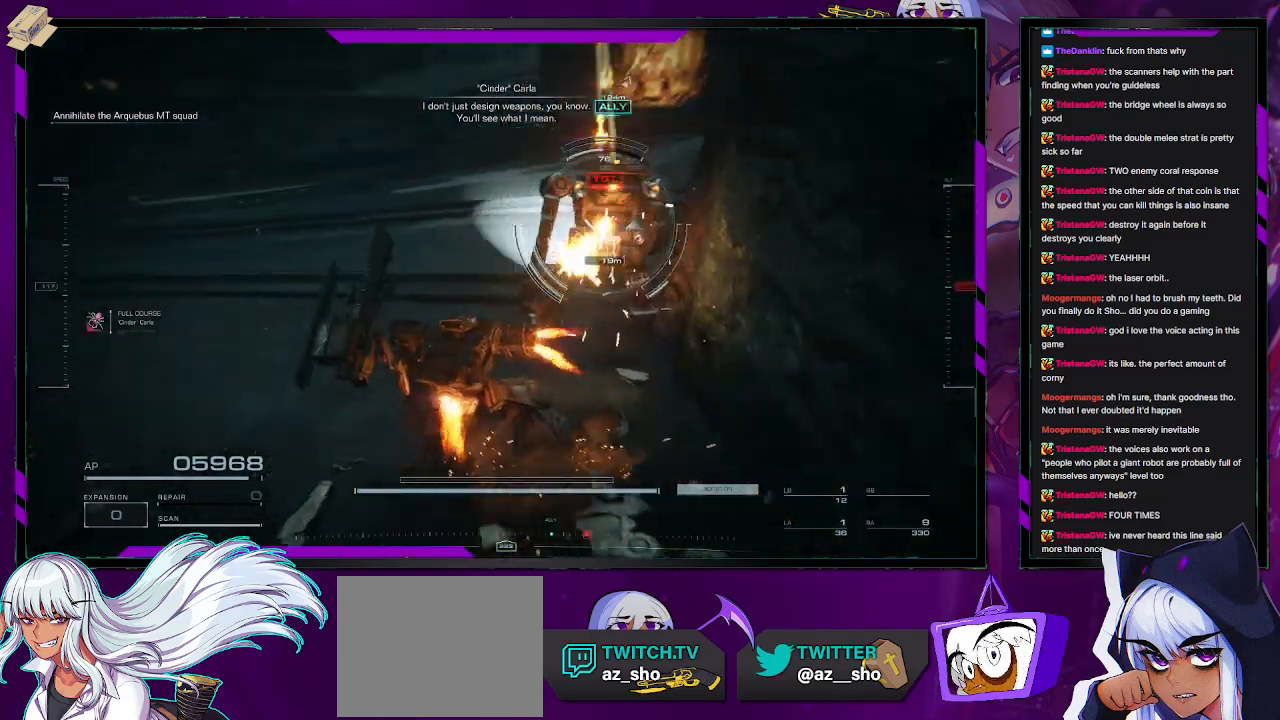
{"buttons": ["R2"], "left_stick": "left", "right_stick": "right", "events": [[183, "right_stick", "up-right"], [350, "right_stick", "center"], [433, "right_stick", "right"]]}
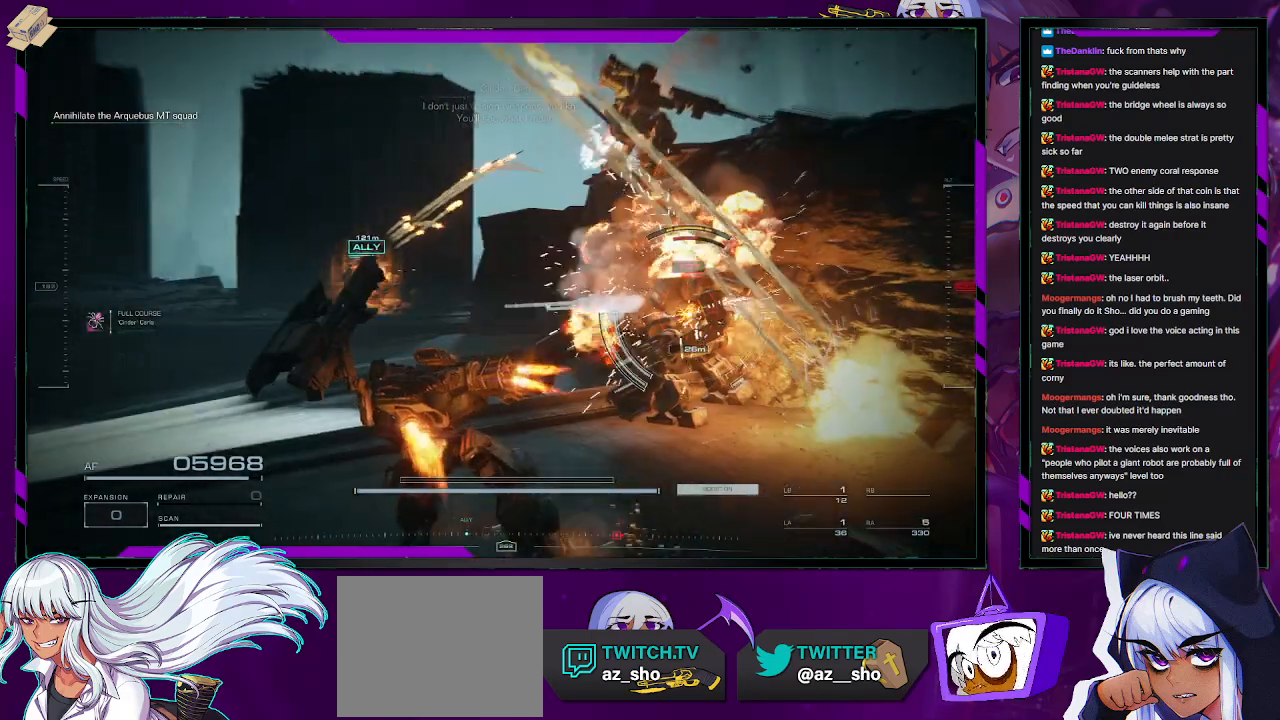
{"buttons": ["R2"], "left_stick": "left", "right_stick": "right", "events": [[250, "right_stick", "center"], [417, "right_stick", "right"]]}
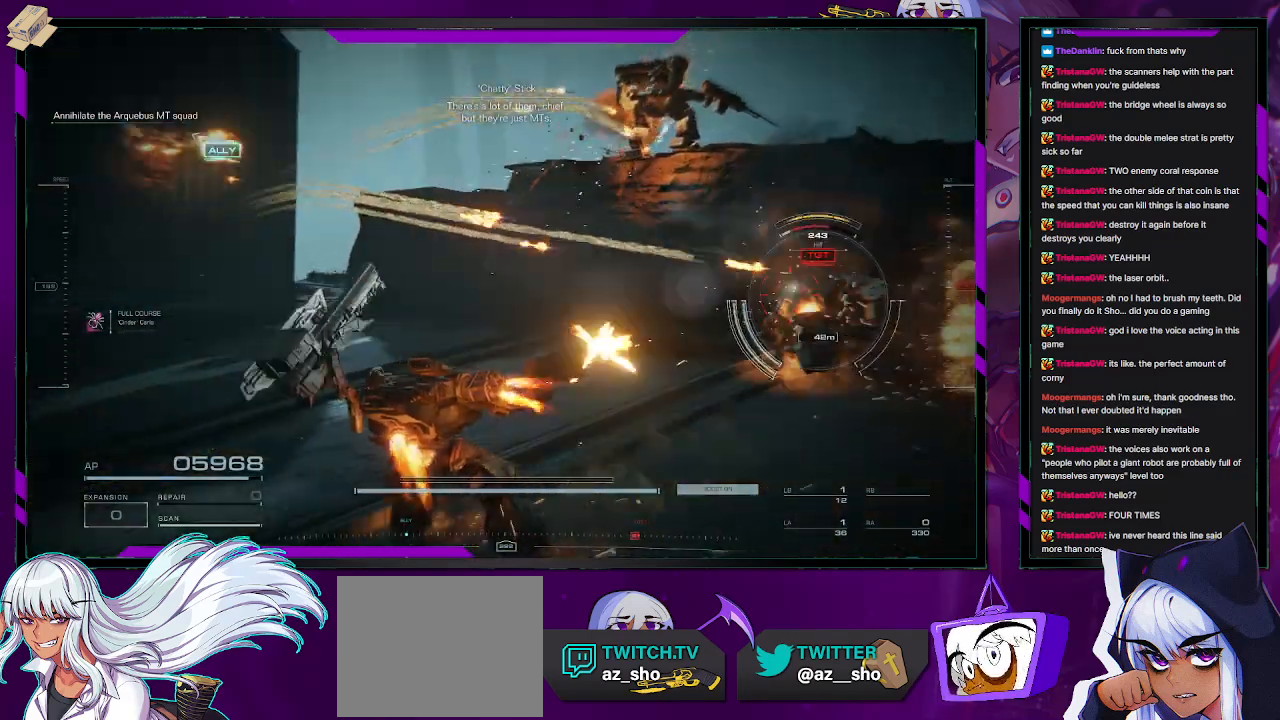
{"buttons": ["R2"], "left_stick": "down", "right_stick": "center", "events": [[150, "left_stick", "down-left"], [333, "right_stick", "up-right"], [417, "left_stick", "down"], [450, "right_stick", "center"]]}
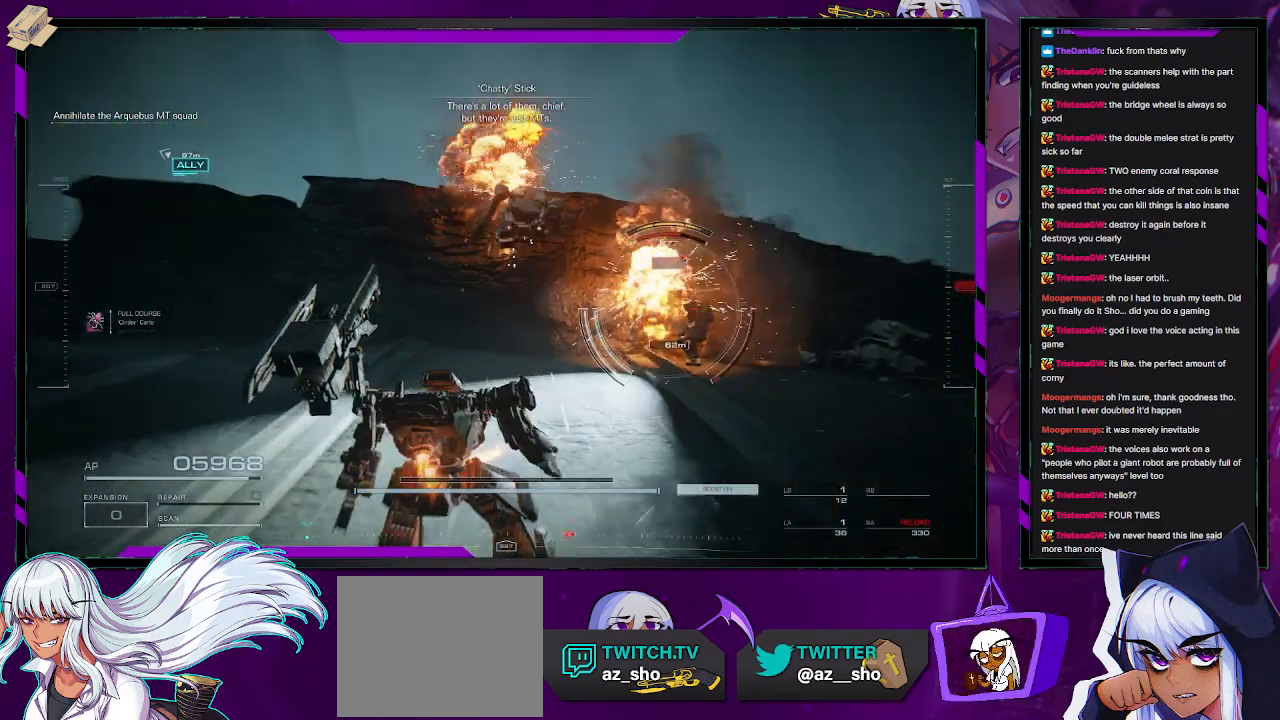
{"buttons": ["R2"], "left_stick": "right", "right_stick": "center", "events": [[100, "left_stick", "down-right"], [200, "left_stick", "right"]]}
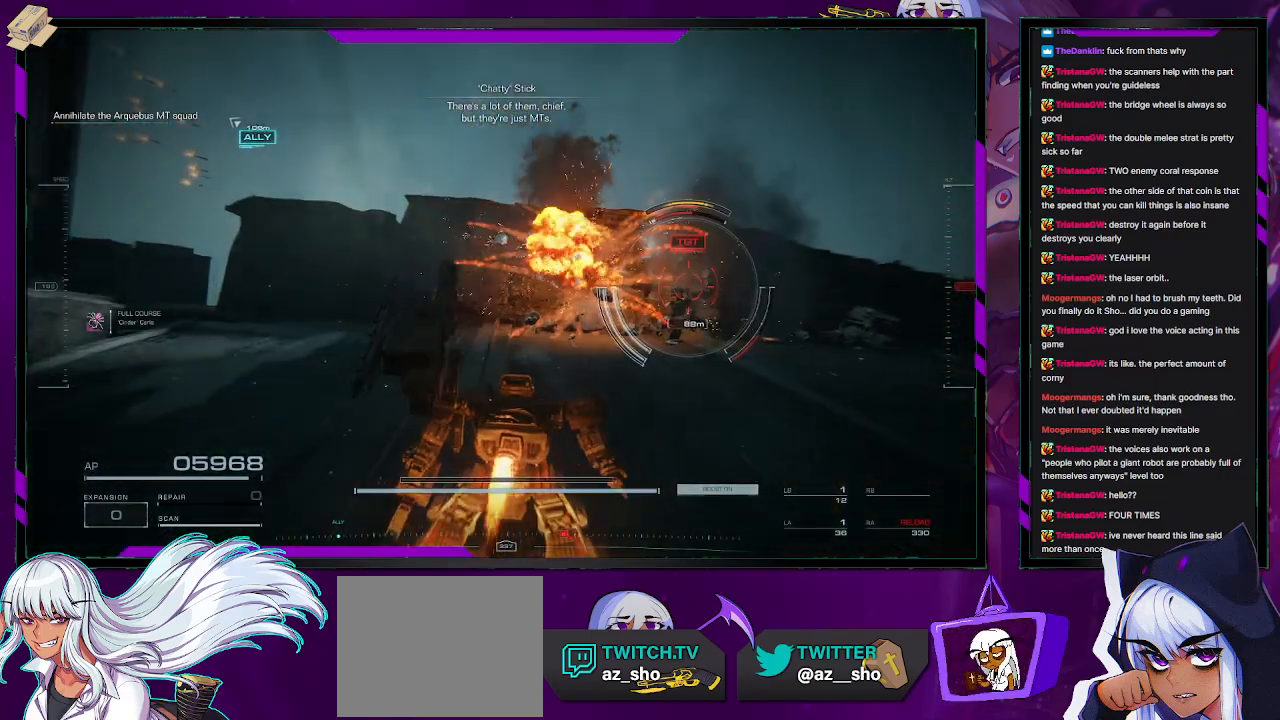
{"buttons": ["R2"], "left_stick": "up-right", "right_stick": "down-left", "events": [[183, "left_stick", "up-right"], [450, "right_stick", "down-left"]]}
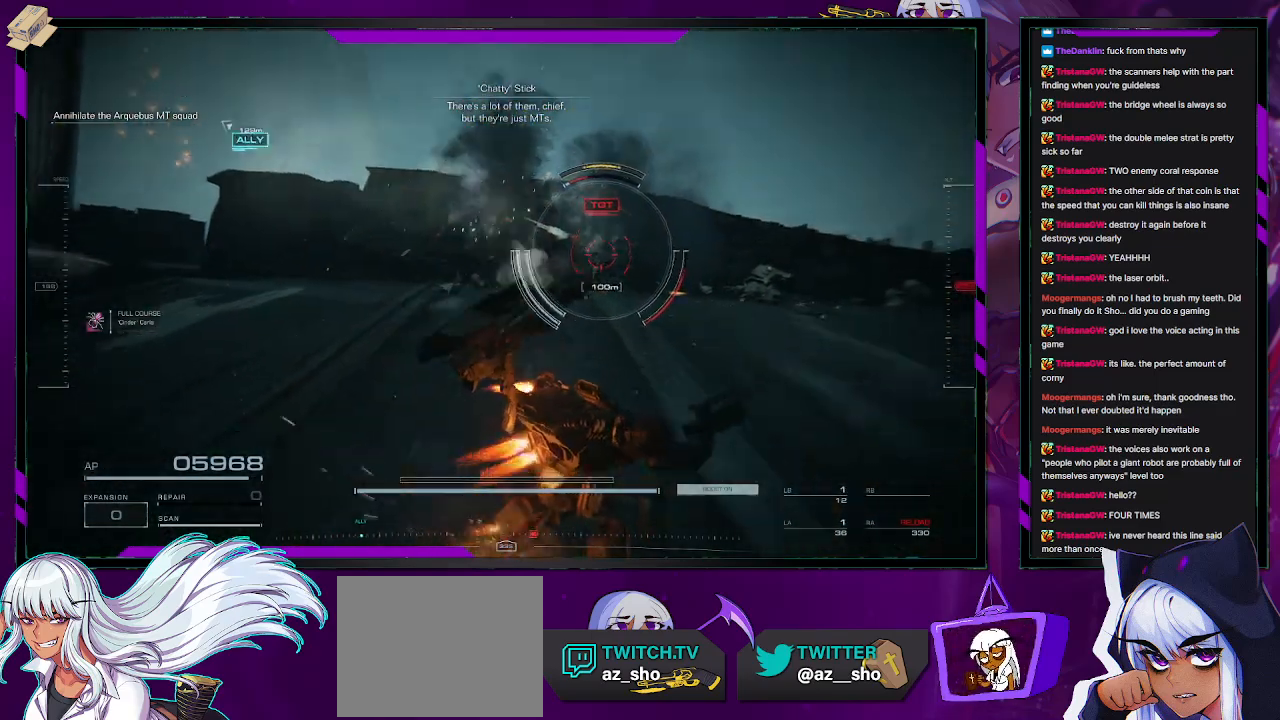
{"buttons": ["R2"], "left_stick": "up-right", "right_stick": "center", "events": [[233, "right_stick", "left"], [450, "right_stick", "center"]]}
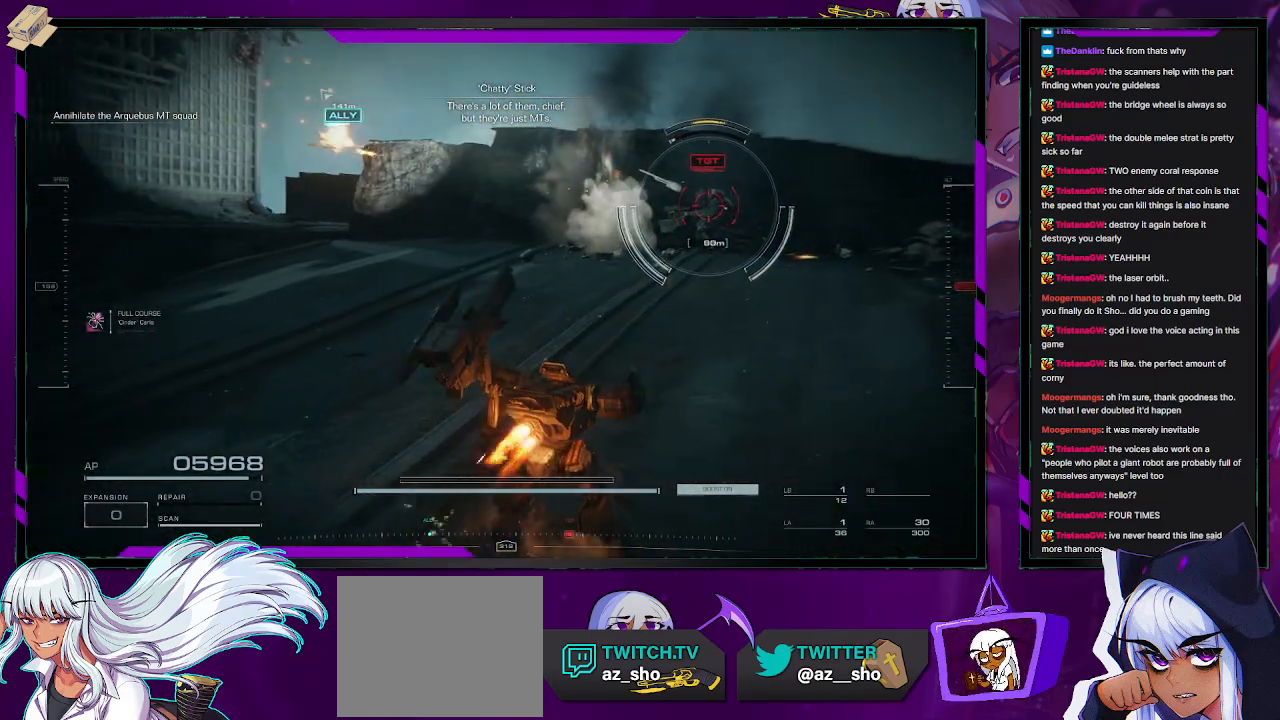
{"buttons": ["A", "R2"], "left_stick": "up-right", "right_stick": "center", "events": [[500, "A", "down"]]}
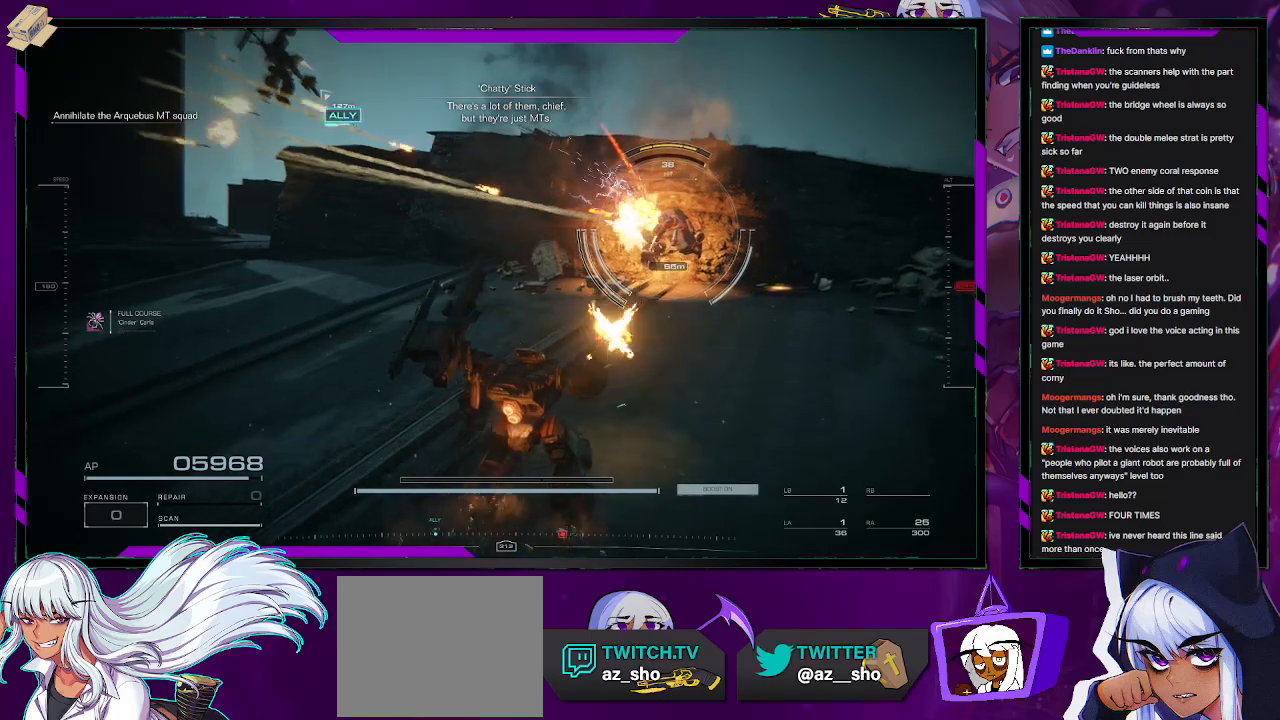
{"buttons": ["A", "R2"], "left_stick": "up-right", "right_stick": "center", "events": []}
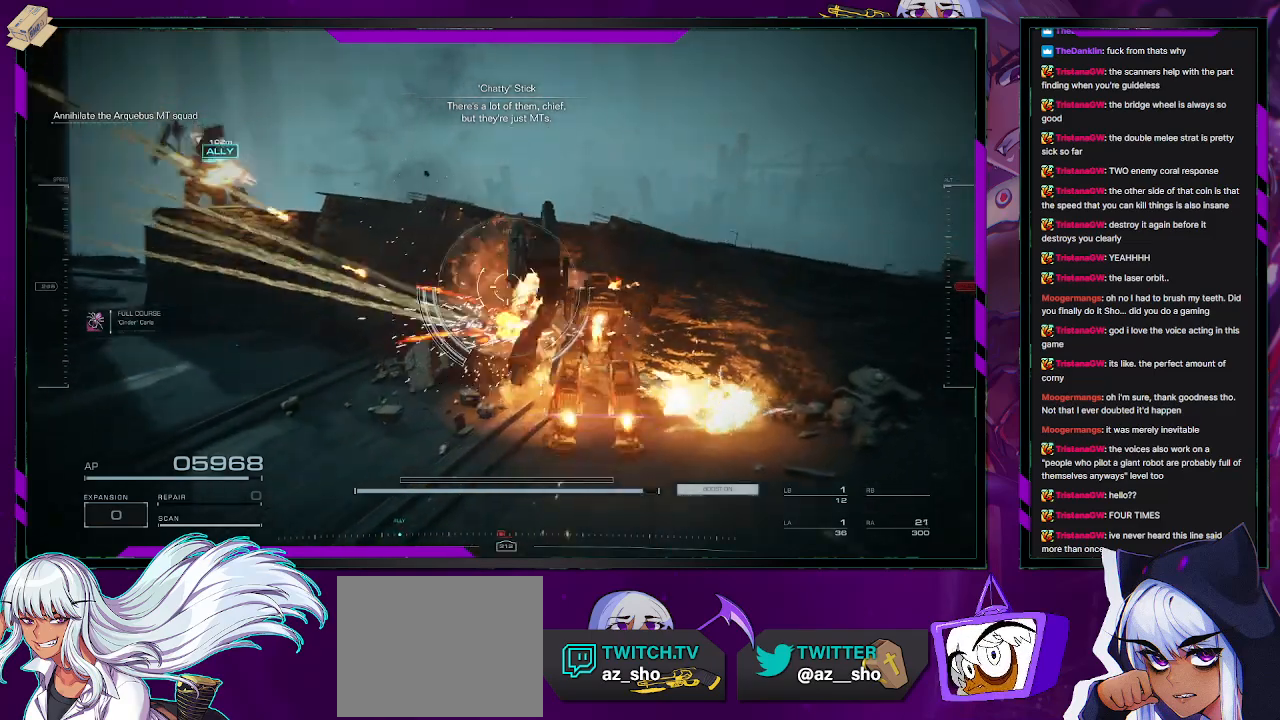
{"buttons": [], "left_stick": "up-right", "right_stick": "down-left", "events": [[317, "A", "up"], [367, "R2", "up"], [483, "right_stick", "down-left"]]}
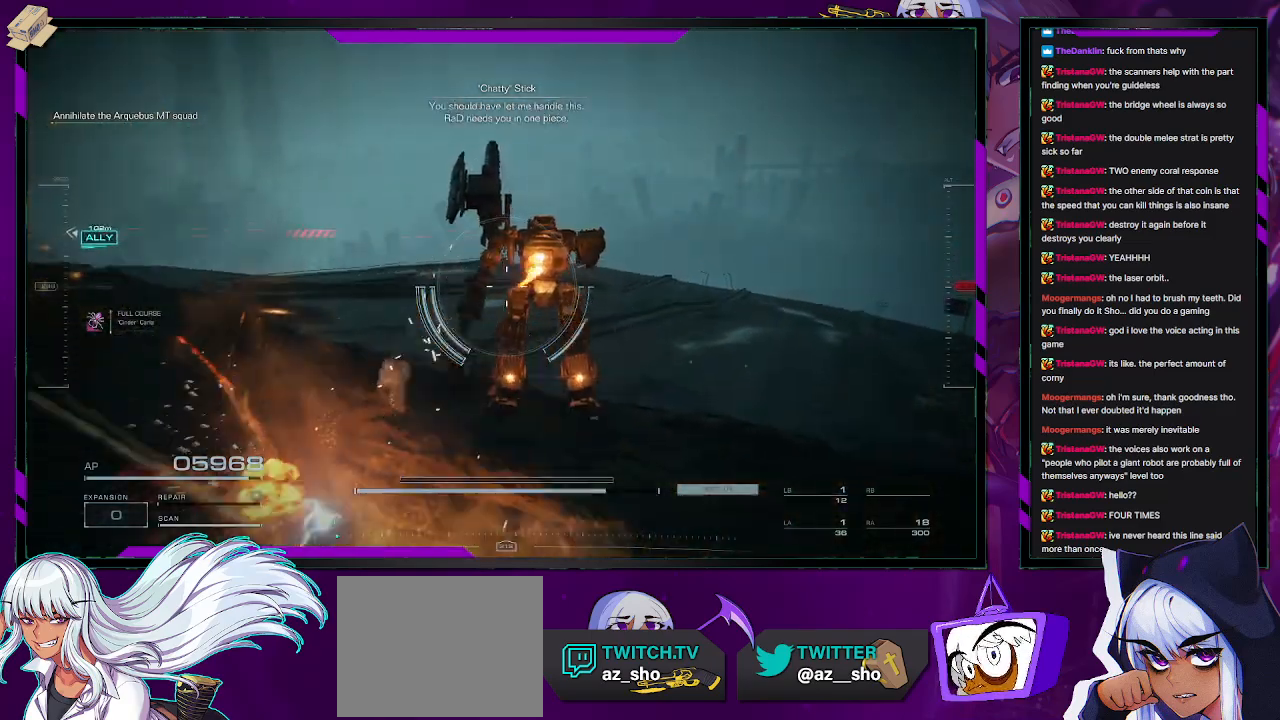
{"buttons": [], "left_stick": "up-right", "right_stick": "left", "events": [[50, "right_stick", "left"], [233, "left_stick", "right"], [383, "left_stick", "up-right"]]}
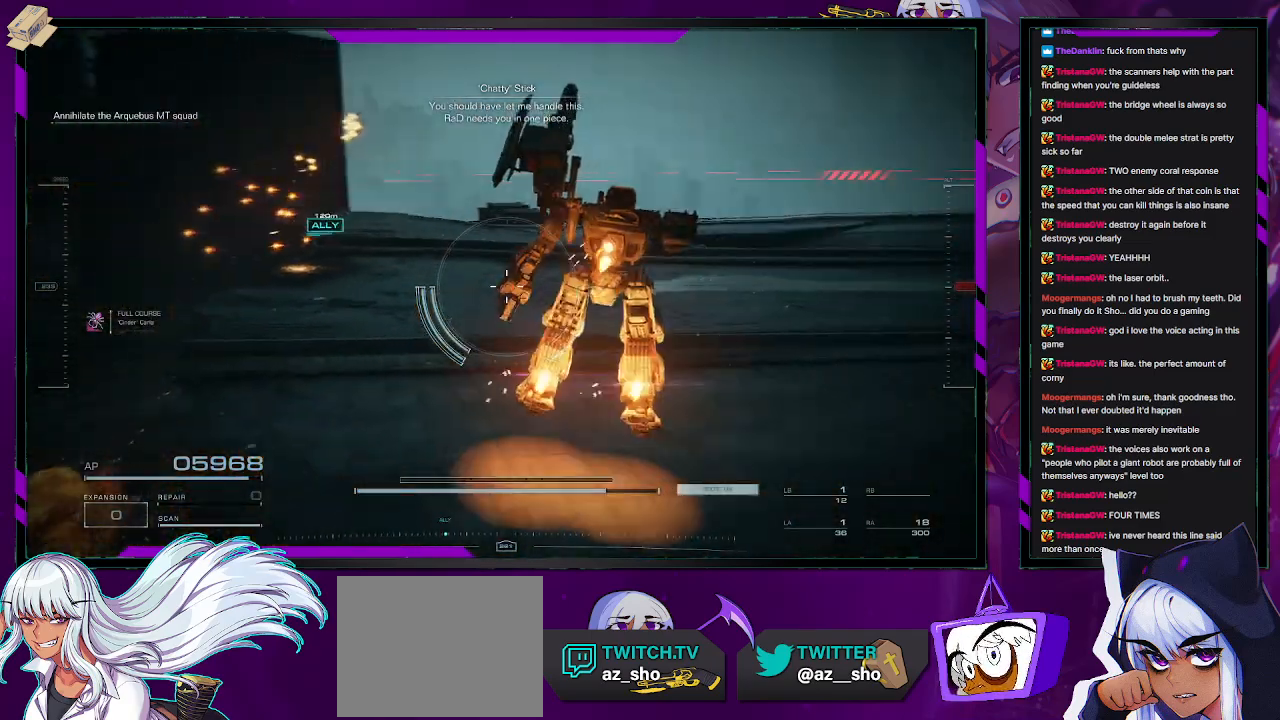
{"buttons": [], "left_stick": "up-right", "right_stick": "center", "events": [[317, "right_stick", "down-left"], [417, "right_stick", "center"]]}
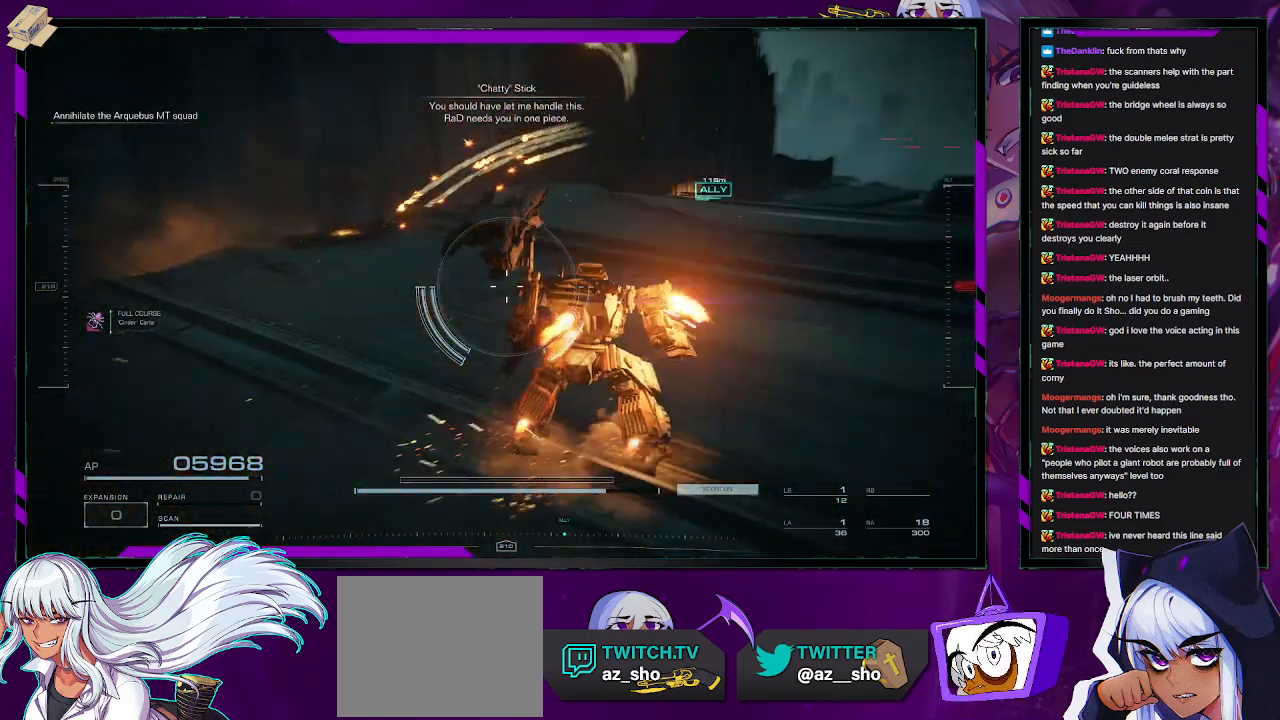
{"buttons": [], "left_stick": "right", "right_stick": "center", "events": [[150, "Y", "down"], [300, "R2", "down"], [417, "R2", "up"], [433, "Y", "up"], [483, "left_stick", "right"]]}
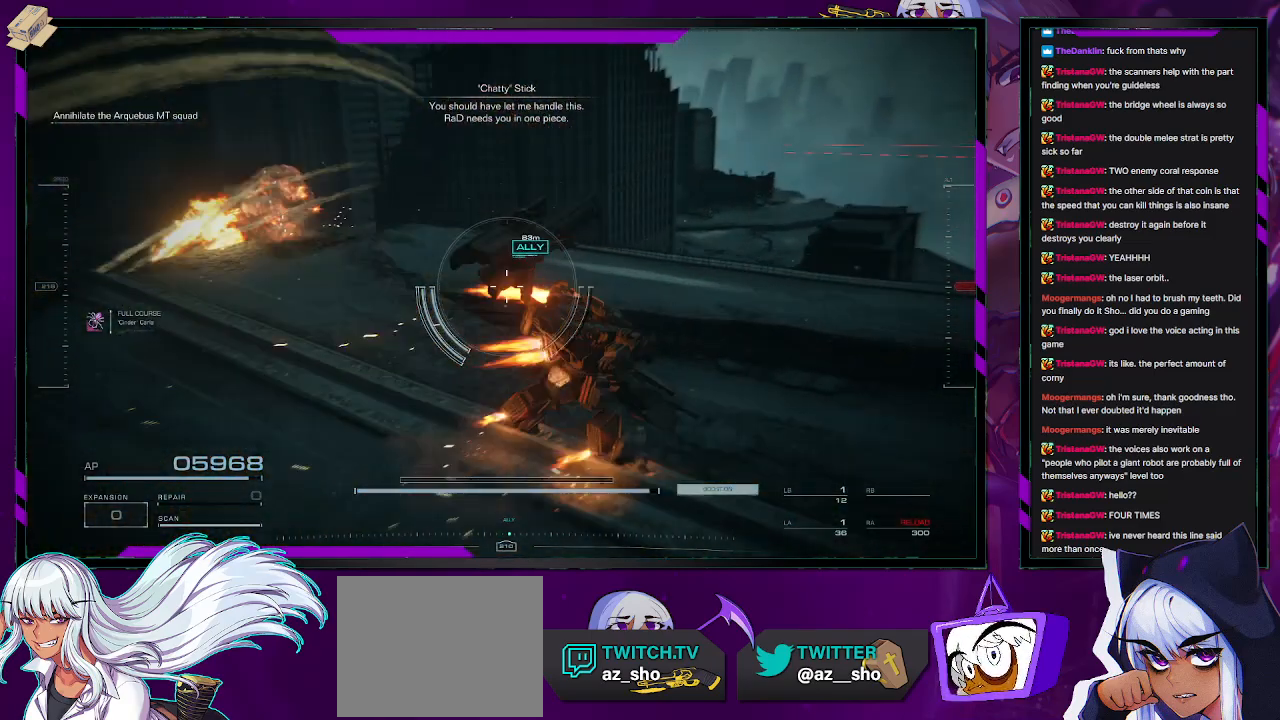
{"buttons": [], "left_stick": "up", "right_stick": "left", "events": [[167, "left_stick", "center"], [167, "right_stick", "left"], [333, "left_stick", "up"]]}
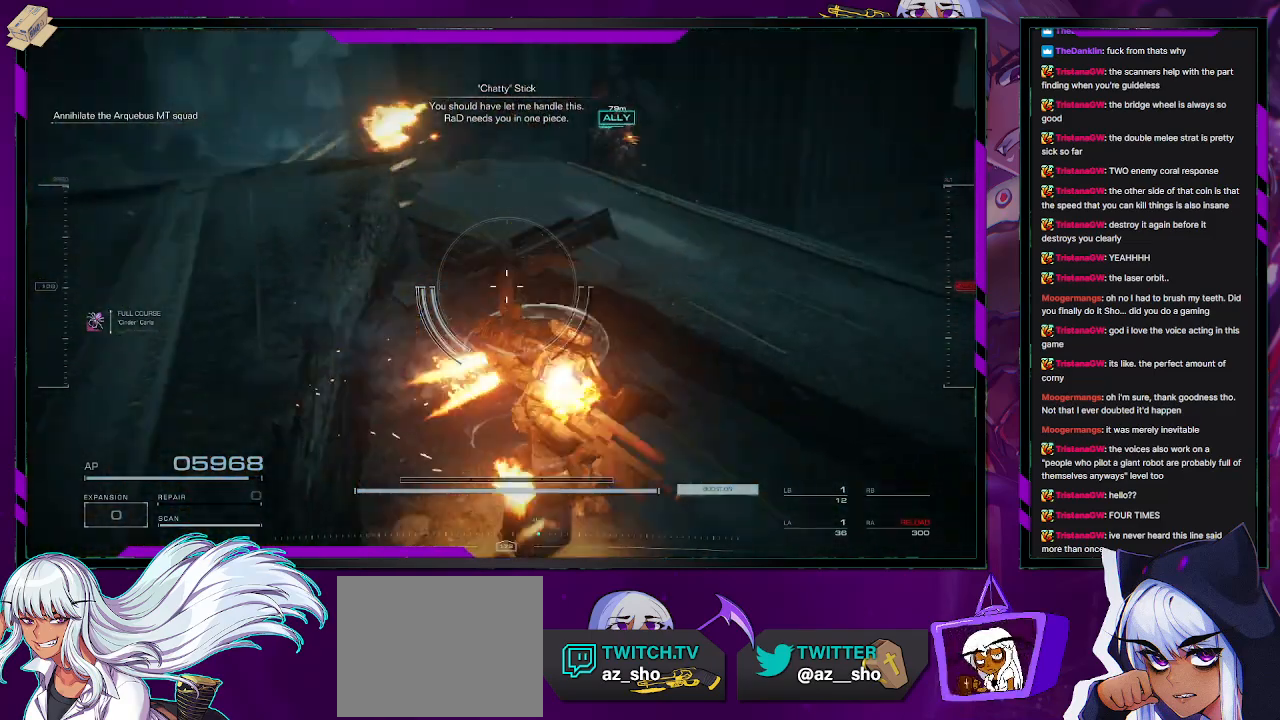
{"buttons": [], "left_stick": "up-right", "right_stick": "center", "events": [[217, "left_stick", "up-right"], [233, "right_stick", "center"]]}
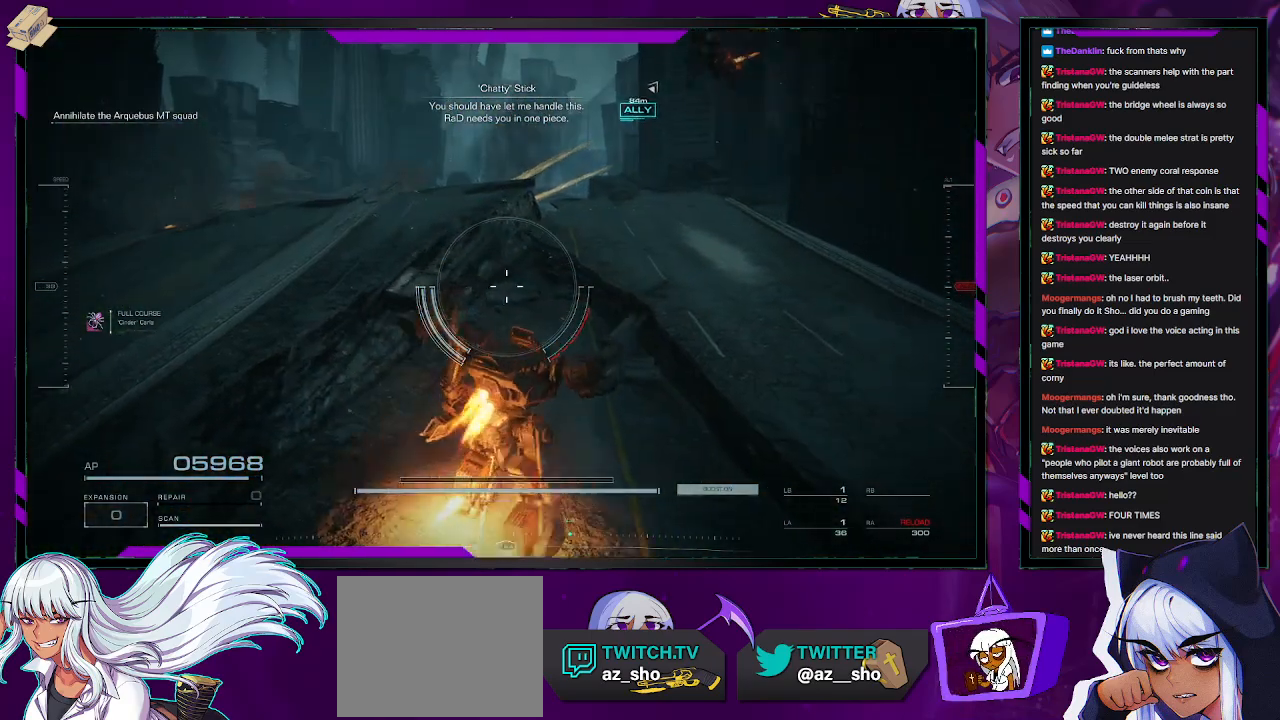
{"buttons": [], "left_stick": "center", "right_stick": "center", "events": [[67, "right_stick", "up-left"], [217, "right_stick", "left"], [283, "left_stick", "up"], [317, "right_stick", "center"], [383, "left_stick", "center"]]}
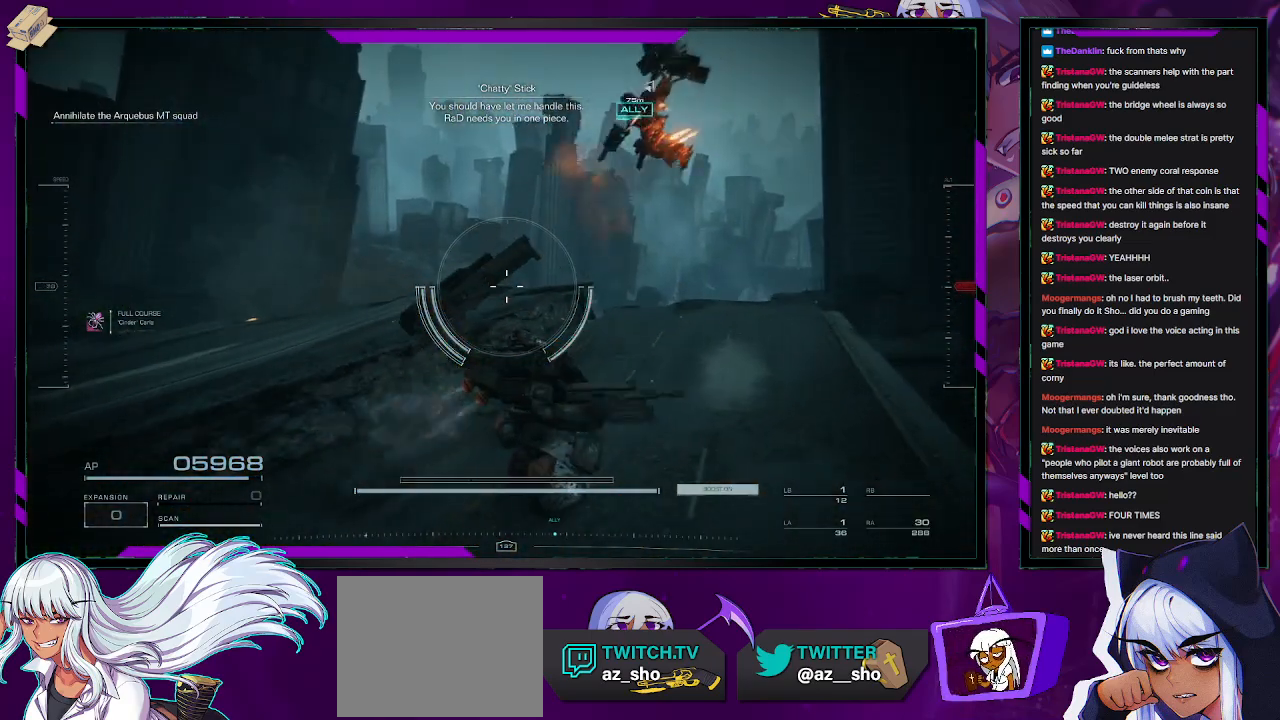
{"buttons": [], "left_stick": "center", "right_stick": "center", "events": []}
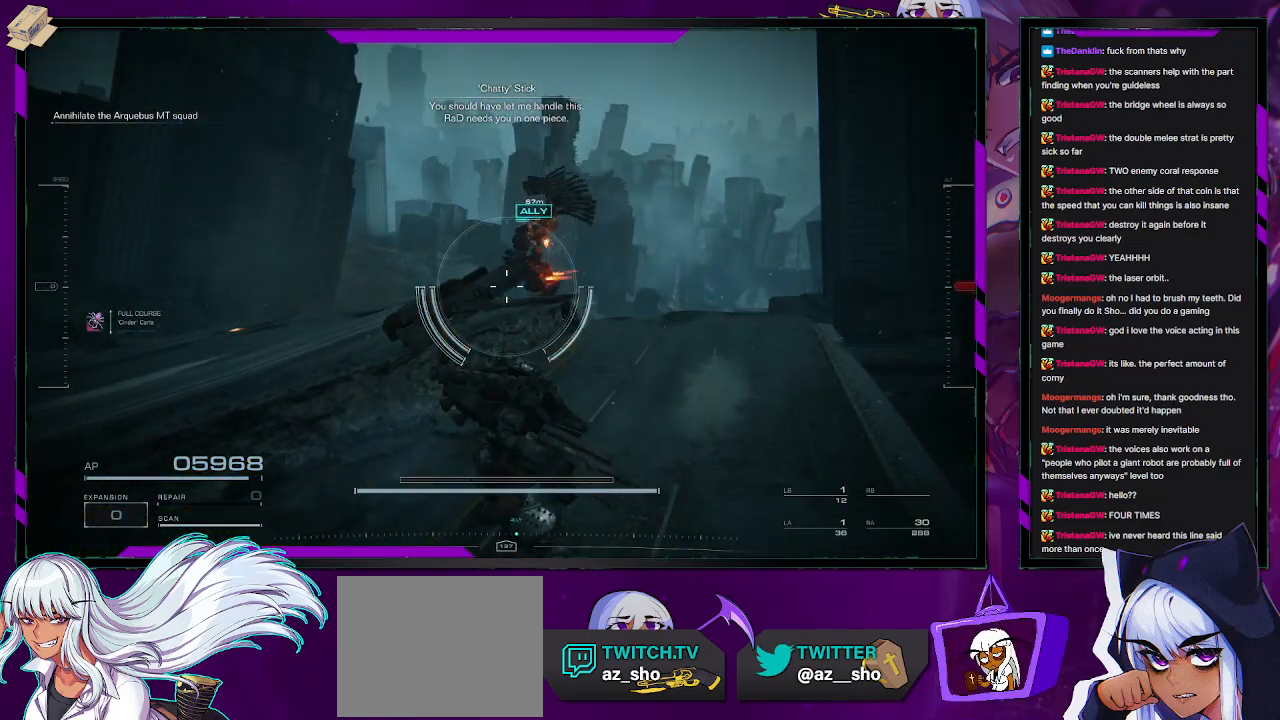
{"buttons": [], "left_stick": "center", "right_stick": "left", "events": [[117, "right_stick", "left"]]}
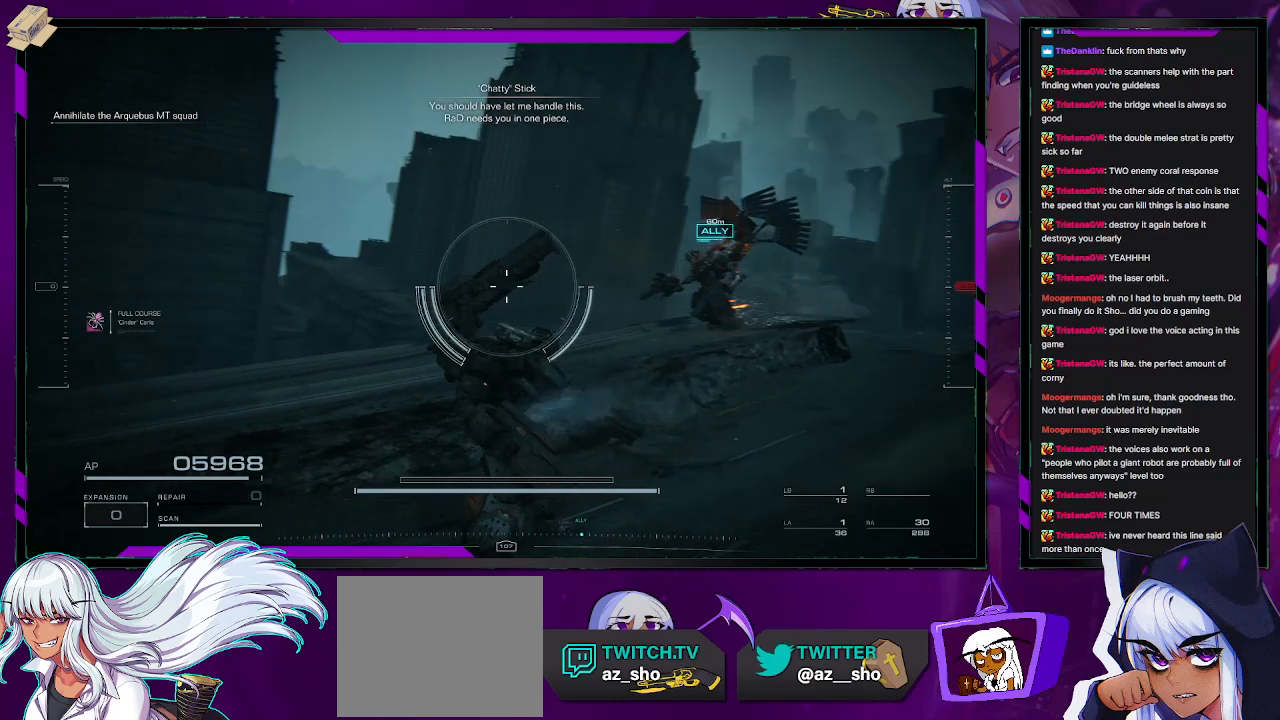
{"buttons": [], "left_stick": "center", "right_stick": "center", "events": [[17, "right_stick", "center"]]}
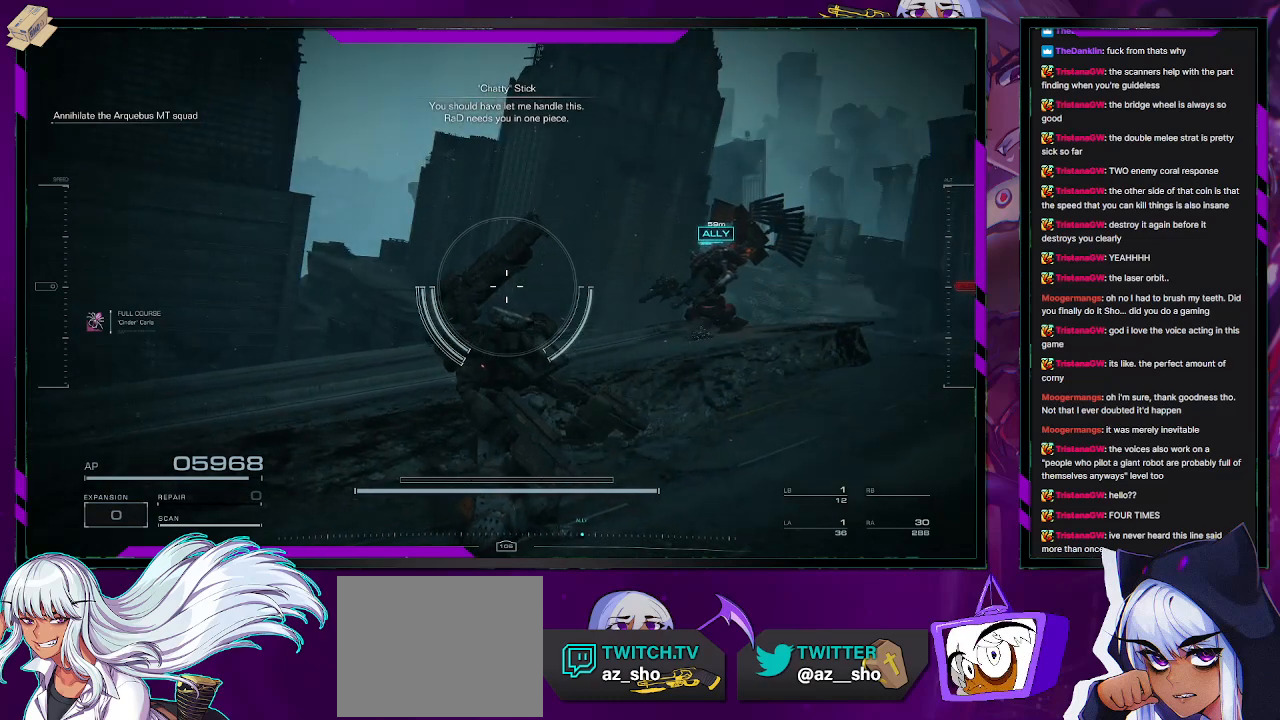
{"buttons": [], "left_stick": "up-left", "right_stick": "center", "events": [[283, "left_stick", "up-left"]]}
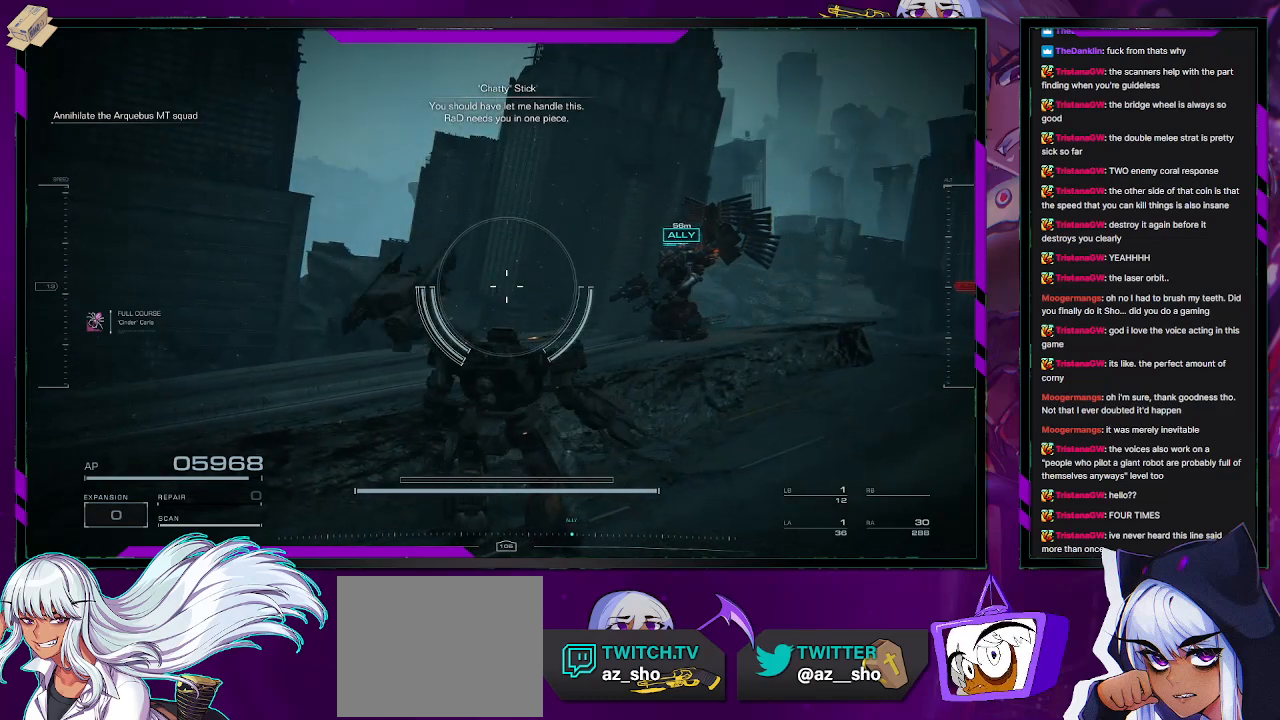
{"buttons": [], "left_stick": "up-left", "right_stick": "down-right", "events": [[383, "right_stick", "down-right"]]}
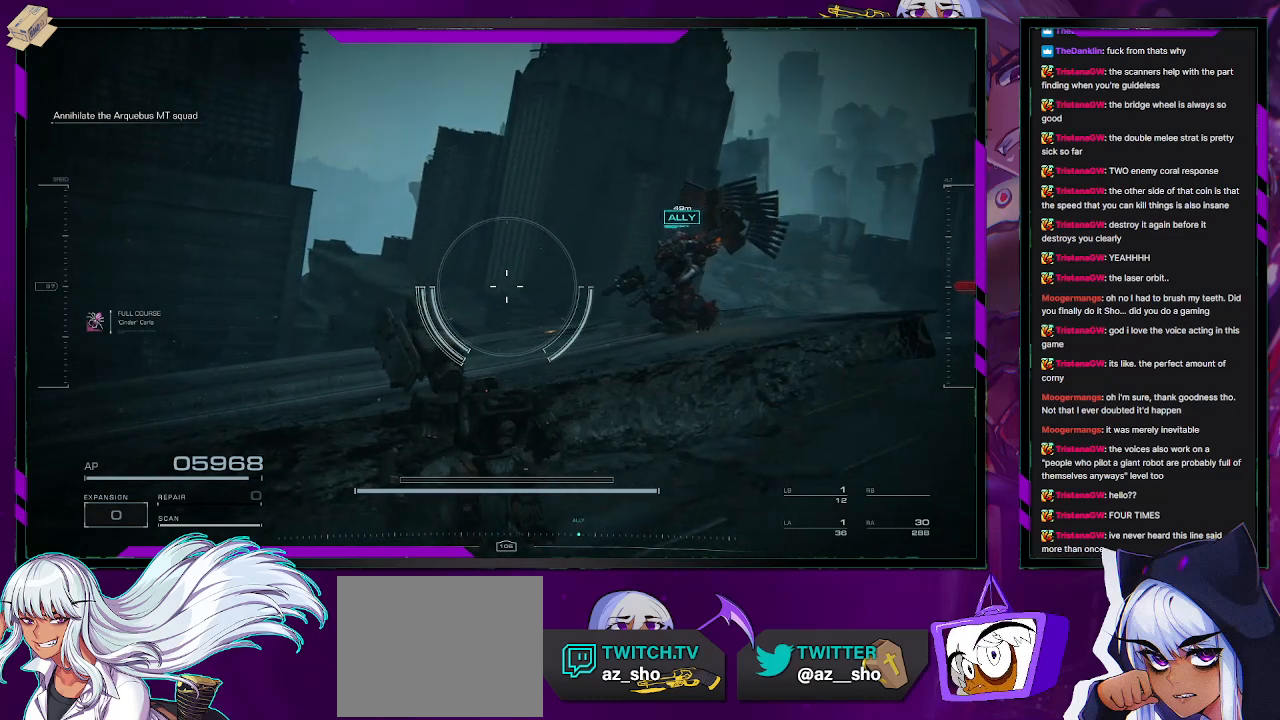
{"buttons": [], "left_stick": "up-left", "right_stick": "down-right", "events": []}
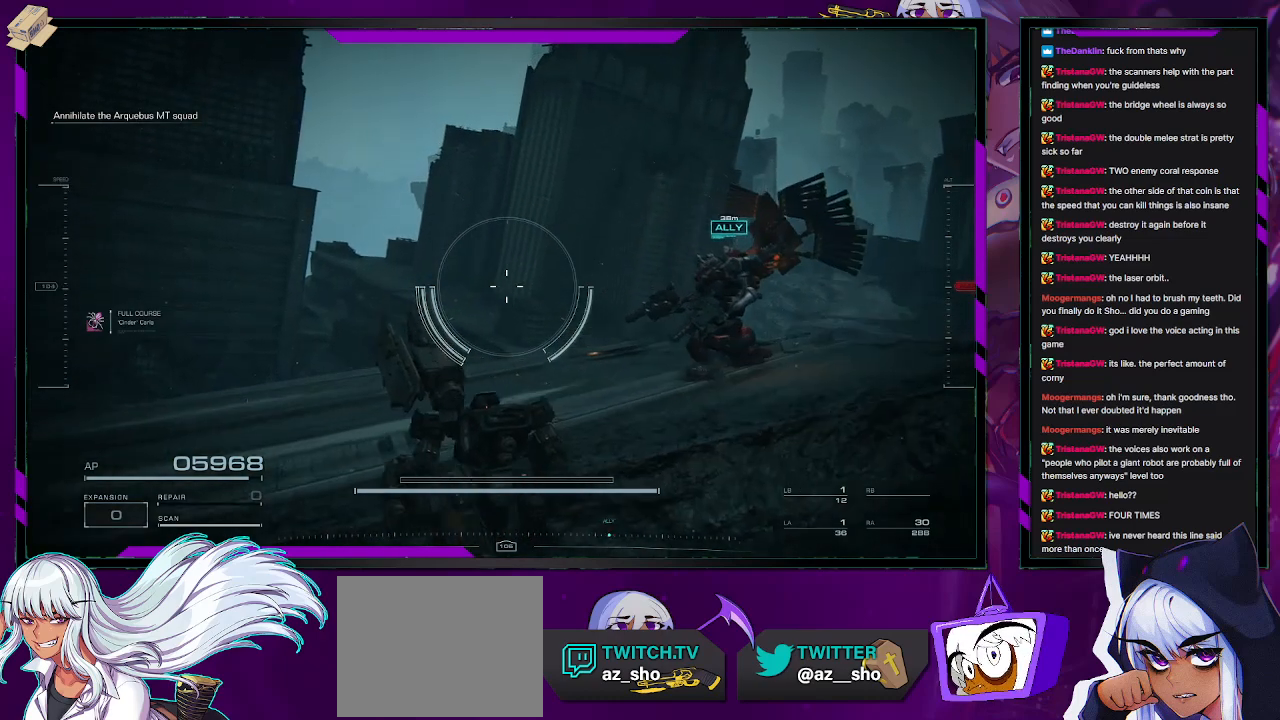
{"buttons": [], "left_stick": "center", "right_stick": "center", "events": [[100, "left_stick", "up"], [400, "right_stick", "center"], [433, "left_stick", "center"]]}
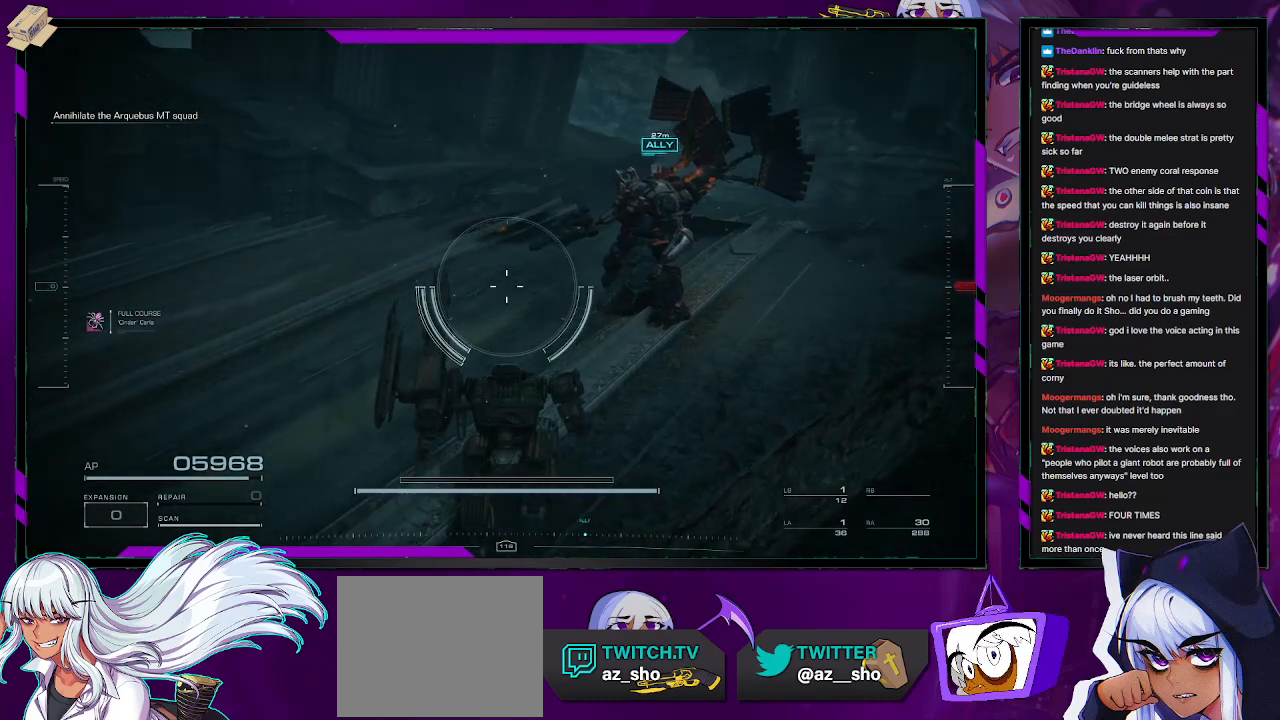
{"buttons": [], "left_stick": "center", "right_stick": "left", "events": [[333, "right_stick", "left"]]}
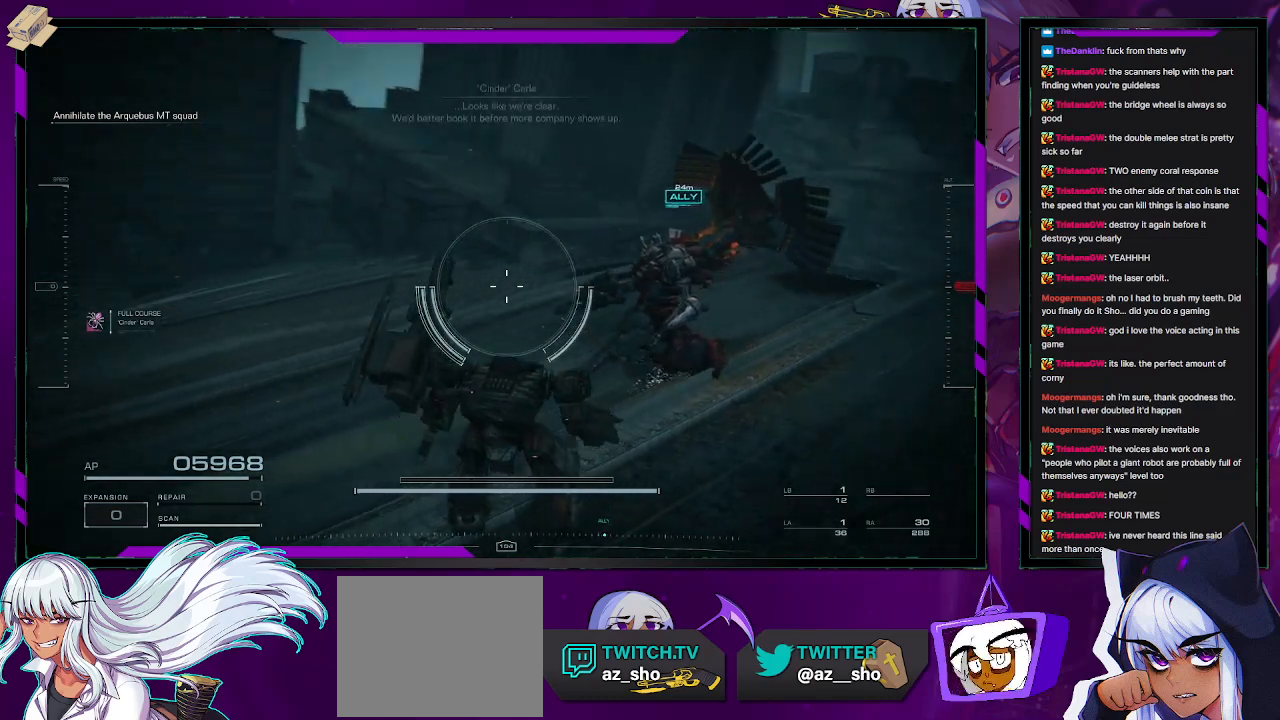
{"buttons": [], "left_stick": "center", "right_stick": "center", "events": [[183, "right_stick", "center"]]}
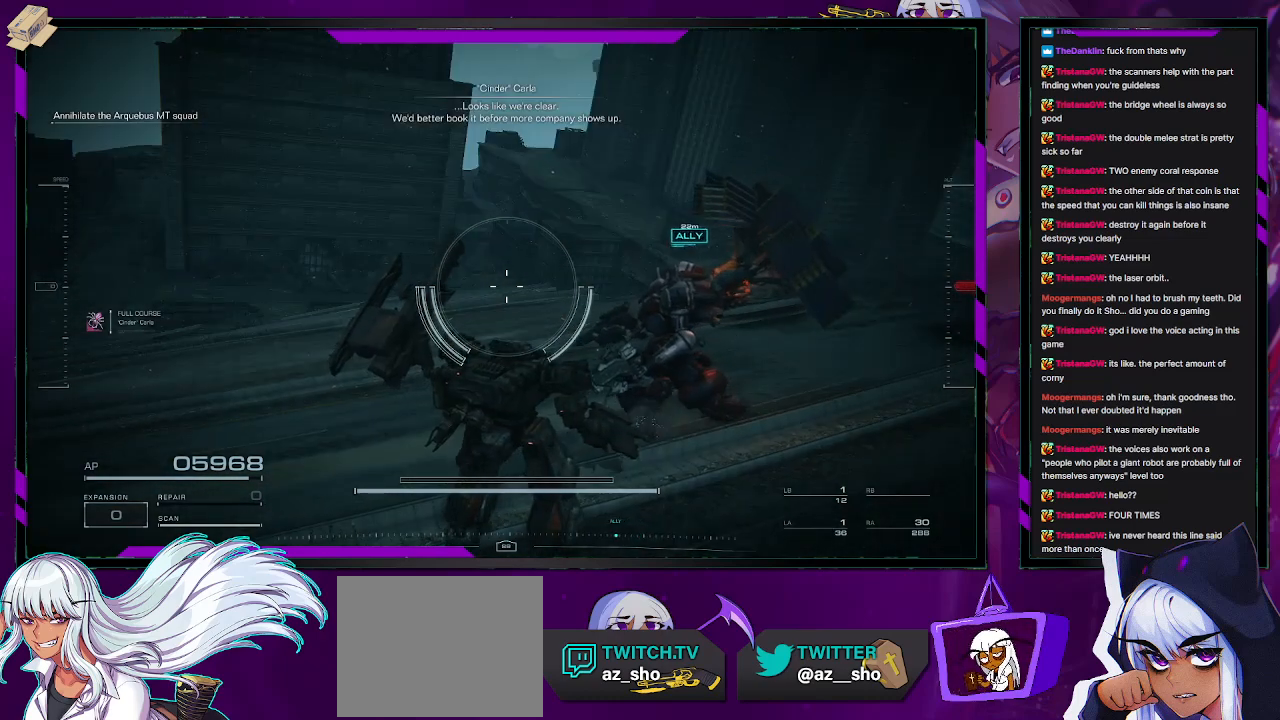
{"buttons": [], "left_stick": "center", "right_stick": "left", "events": [[50, "right_stick", "left"]]}
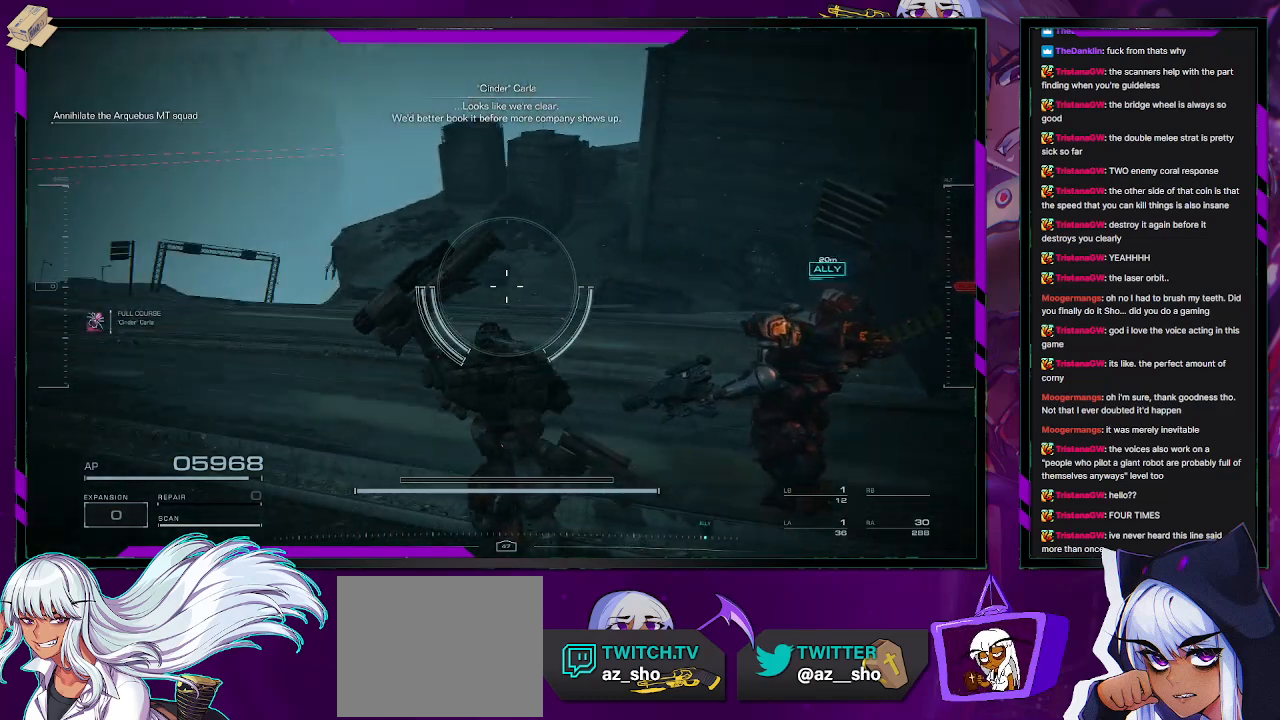
{"buttons": [], "left_stick": "center", "right_stick": "center", "events": [[17, "right_stick", "center"]]}